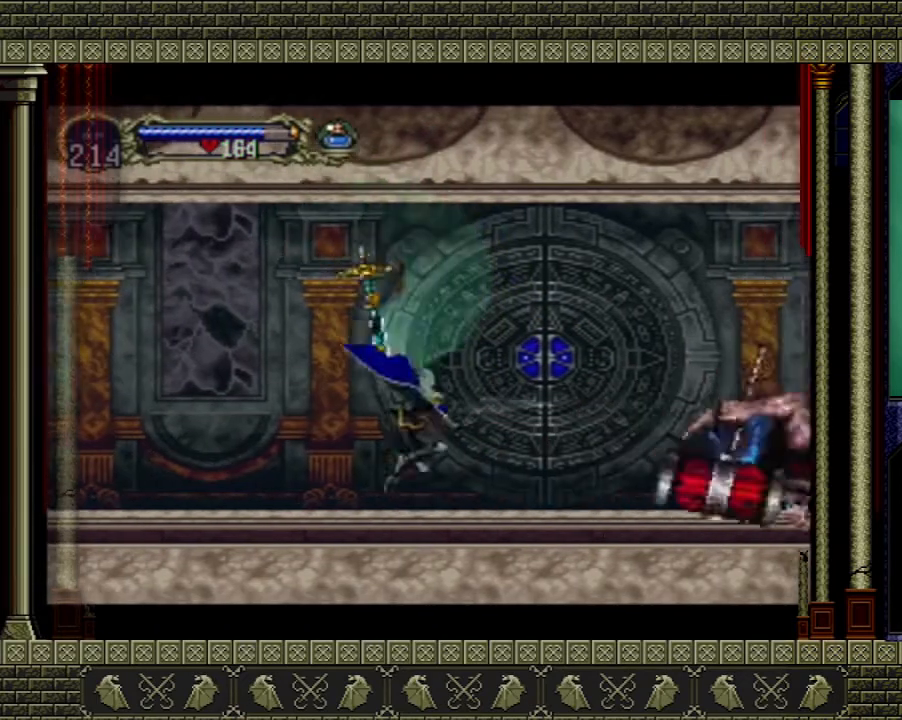
Gameplay with a controller (Xbox layout); each line is a JSON object with the inputs held at the frame after it. "events" lists button and stick changes between this image and that frame as [ms after this image, input, new state], when the widget could be followed in between. Not read: L3 R3.
{"buttons": [], "left_stick": "center", "right_stick": "center", "events": [[334, "left_stick", "center"]]}
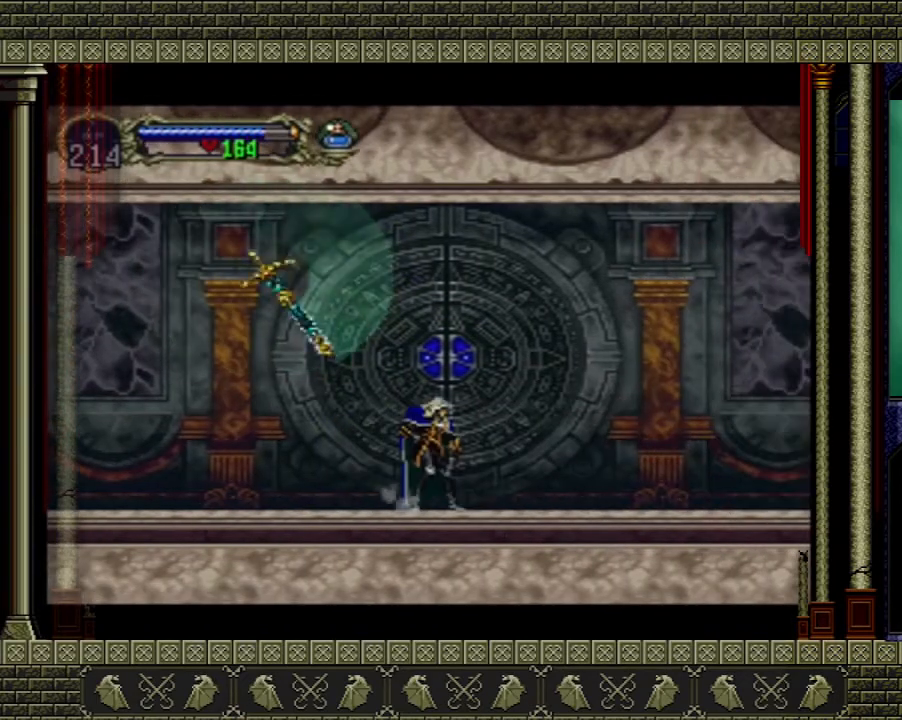
{"buttons": [], "left_stick": "center", "right_stick": "center", "events": [[167, "left_stick", "right"], [334, "left_stick", "center"]]}
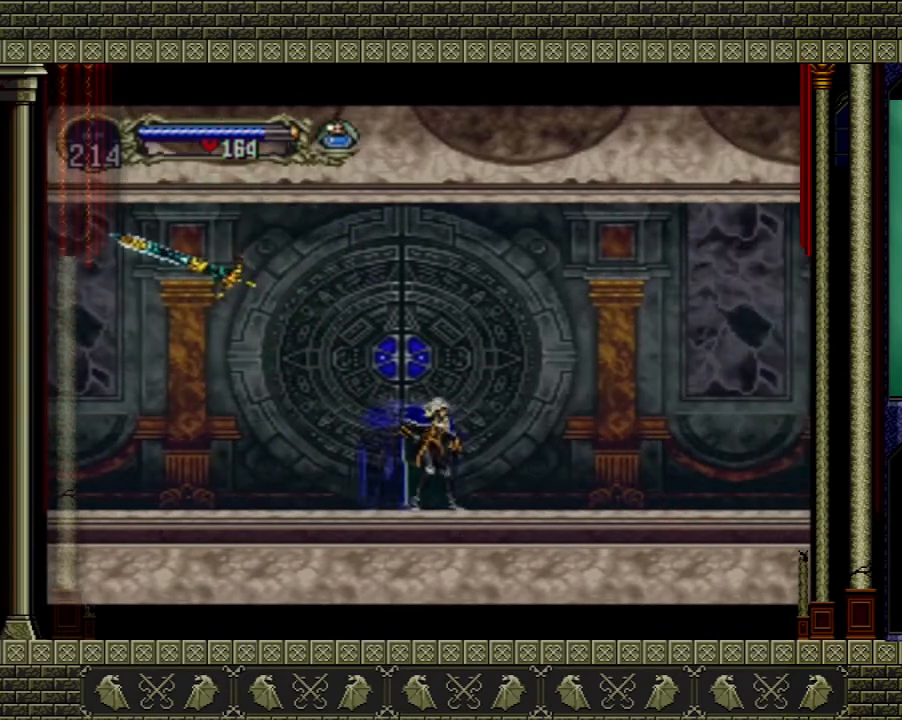
{"buttons": [], "left_stick": "center", "right_stick": "center", "events": []}
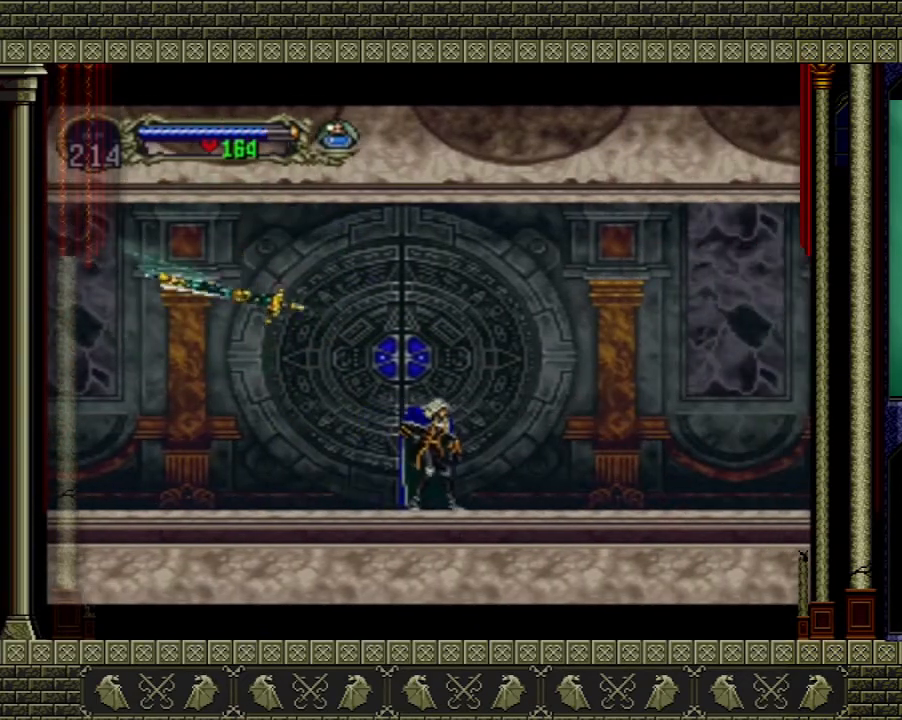
{"buttons": [], "left_stick": "right", "right_stick": "center", "events": [[301, "A", "down"], [501, "A", "up"], [501, "left_stick", "right"]]}
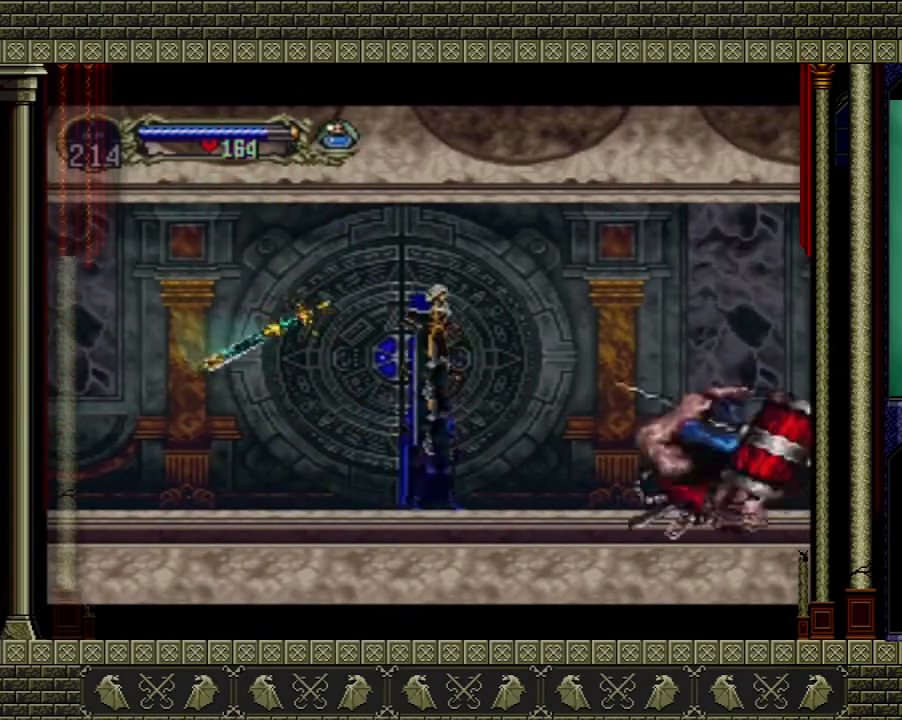
{"buttons": ["A"], "left_stick": "right", "right_stick": "center", "events": [[300, "A", "down"]]}
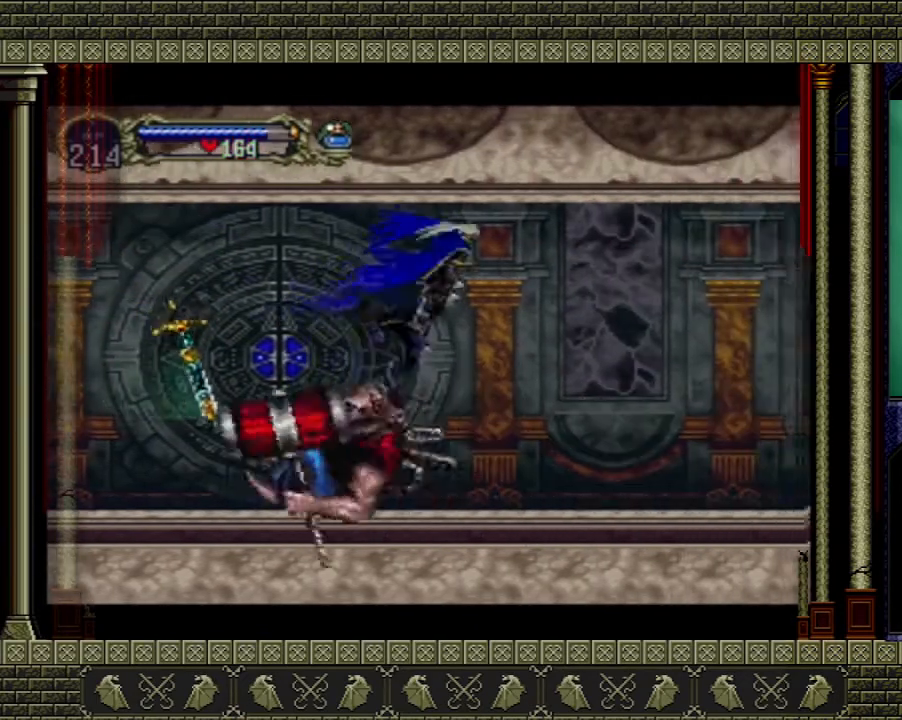
{"buttons": ["X"], "left_stick": "left", "right_stick": "center", "events": [[34, "A", "up"], [34, "left_stick", "left"], [334, "X", "down"]]}
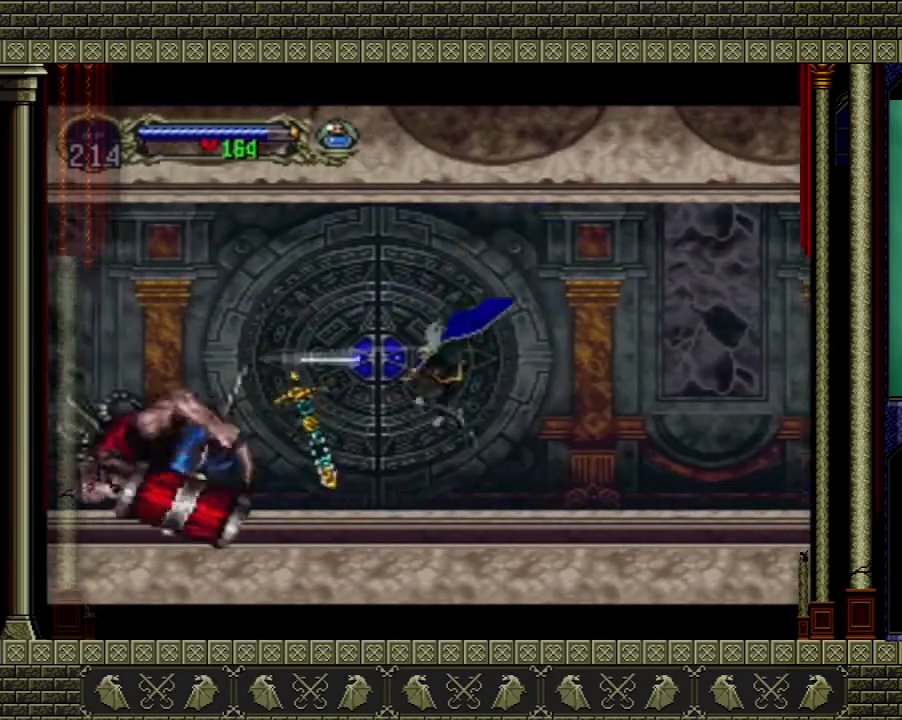
{"buttons": [], "left_stick": "left", "right_stick": "center", "events": [[33, "X", "up"], [167, "left_stick", "center"], [500, "left_stick", "left"]]}
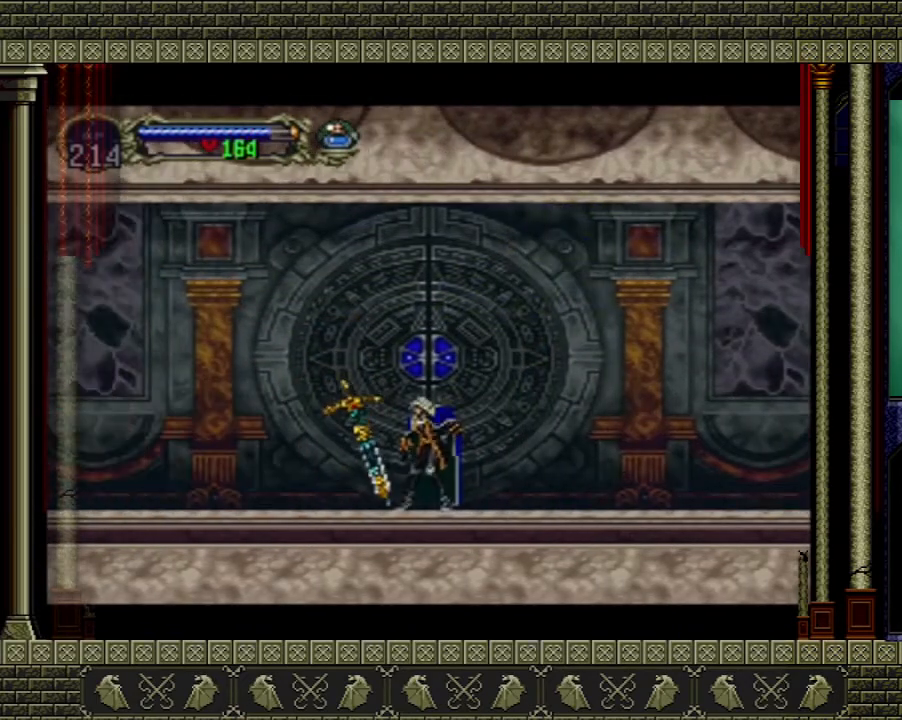
{"buttons": [], "left_stick": "center", "right_stick": "center", "events": [[201, "left_stick", "center"]]}
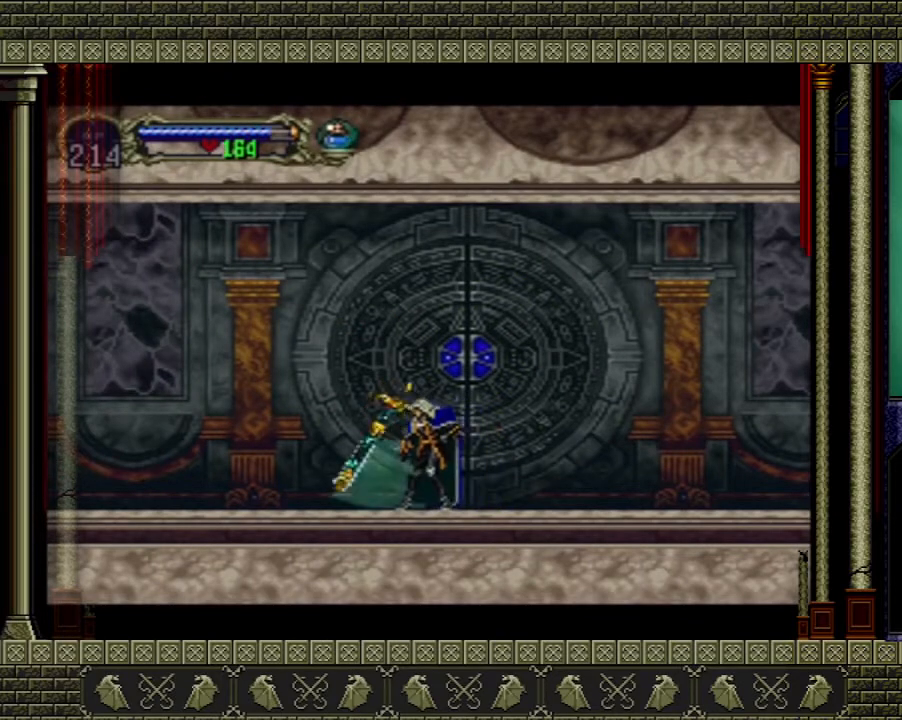
{"buttons": [], "left_stick": "right", "right_stick": "center", "events": [[100, "left_stick", "up-left"], [167, "X", "down"], [267, "X", "up"], [334, "left_stick", "center"], [434, "left_stick", "right"]]}
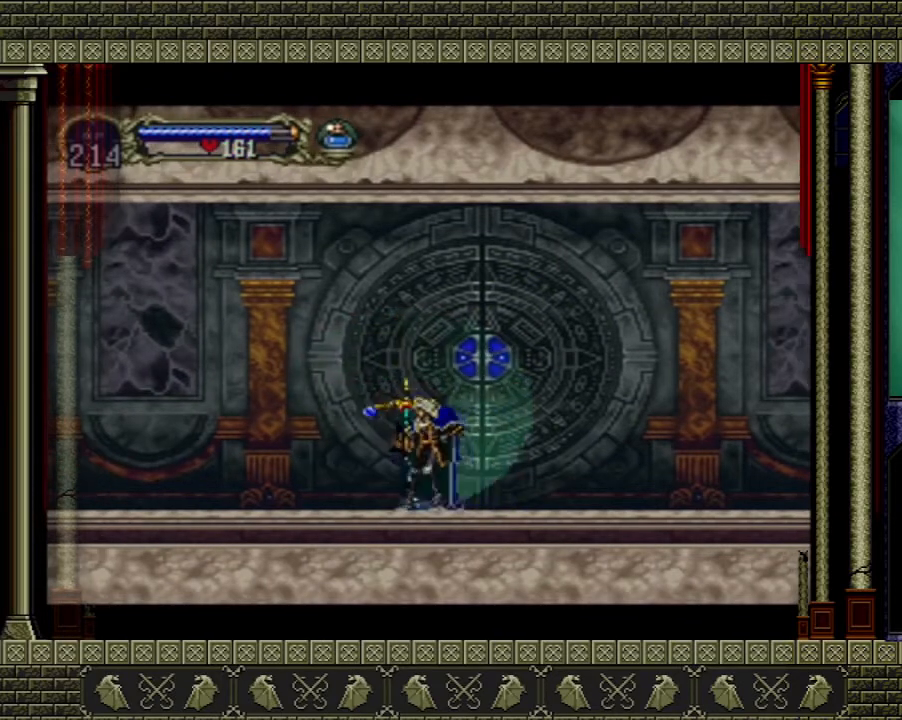
{"buttons": [], "left_stick": "center", "right_stick": "center", "events": [[301, "left_stick", "center"]]}
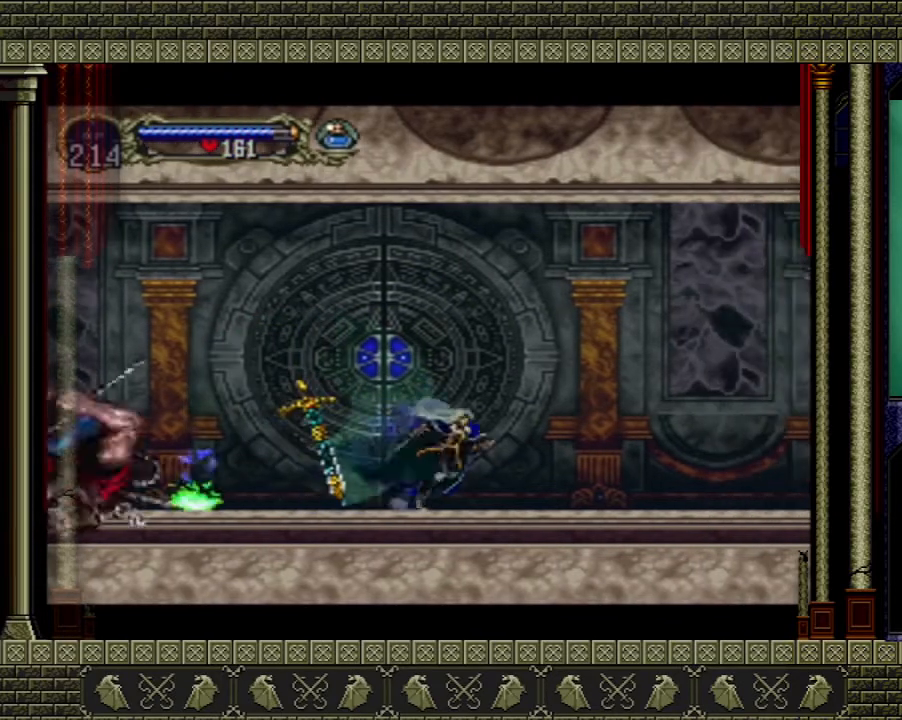
{"buttons": ["A"], "left_stick": "right", "right_stick": "center", "events": [[167, "left_stick", "right"], [234, "A", "down"]]}
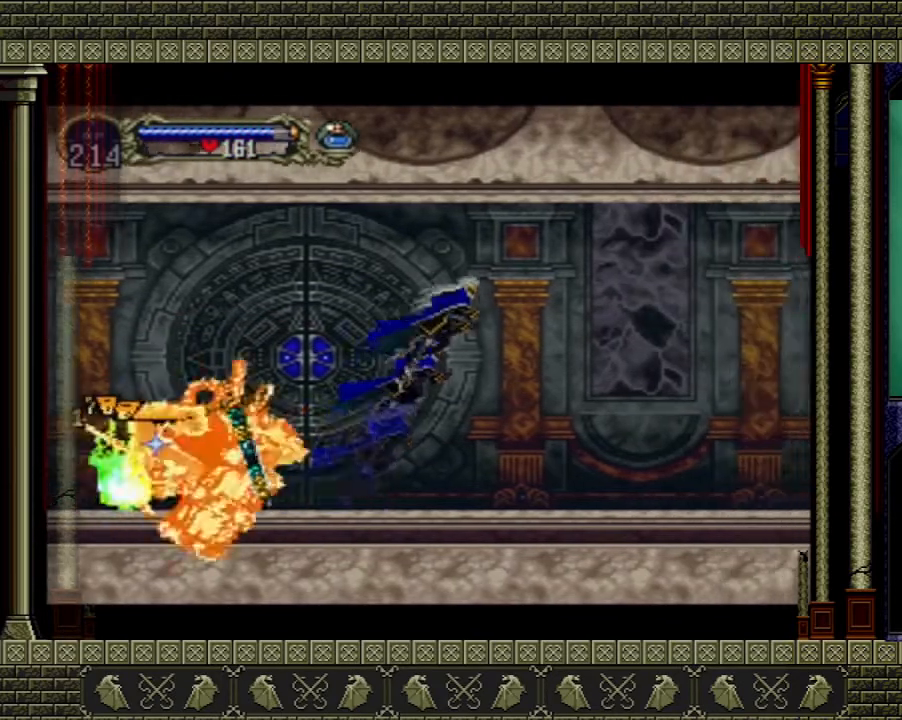
{"buttons": [], "left_stick": "center", "right_stick": "center", "events": [[167, "left_stick", "left"], [201, "A", "up"], [367, "left_stick", "center"]]}
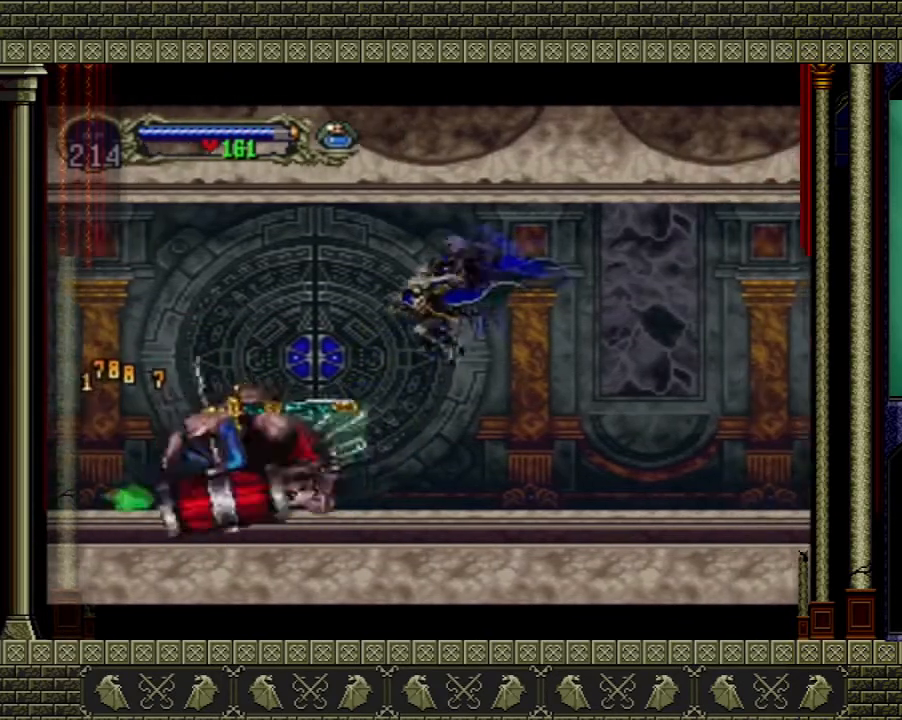
{"buttons": ["A", "X"], "left_stick": "center", "right_stick": "center", "events": [[100, "X", "down"], [200, "X", "up"], [467, "A", "down"], [500, "X", "down"]]}
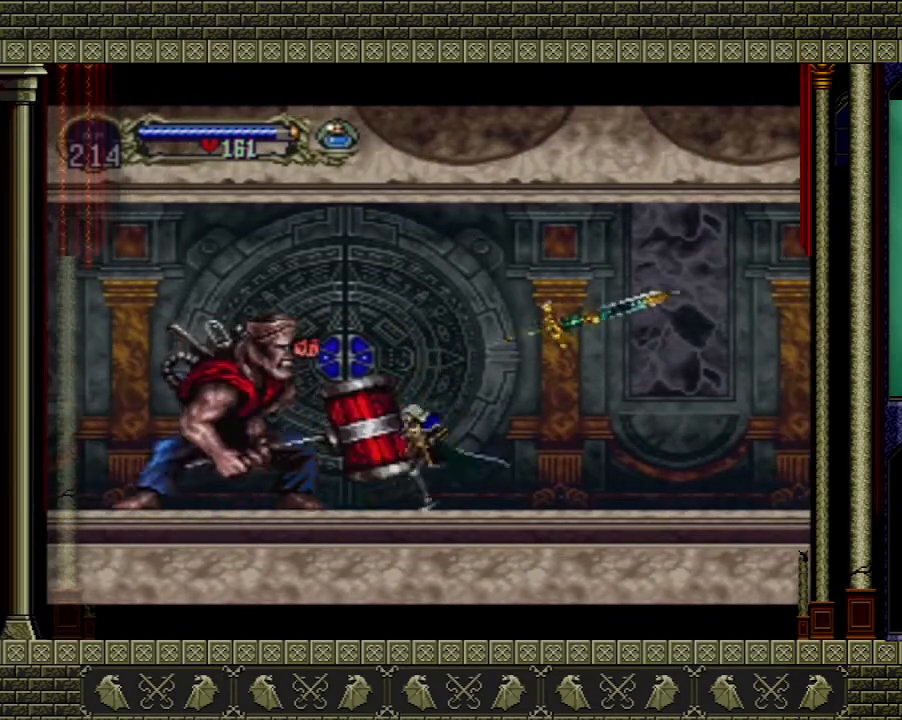
{"buttons": [], "left_stick": "left", "right_stick": "center", "events": [[134, "A", "up"], [134, "X", "up"], [401, "X", "down"], [501, "X", "up"], [501, "left_stick", "left"]]}
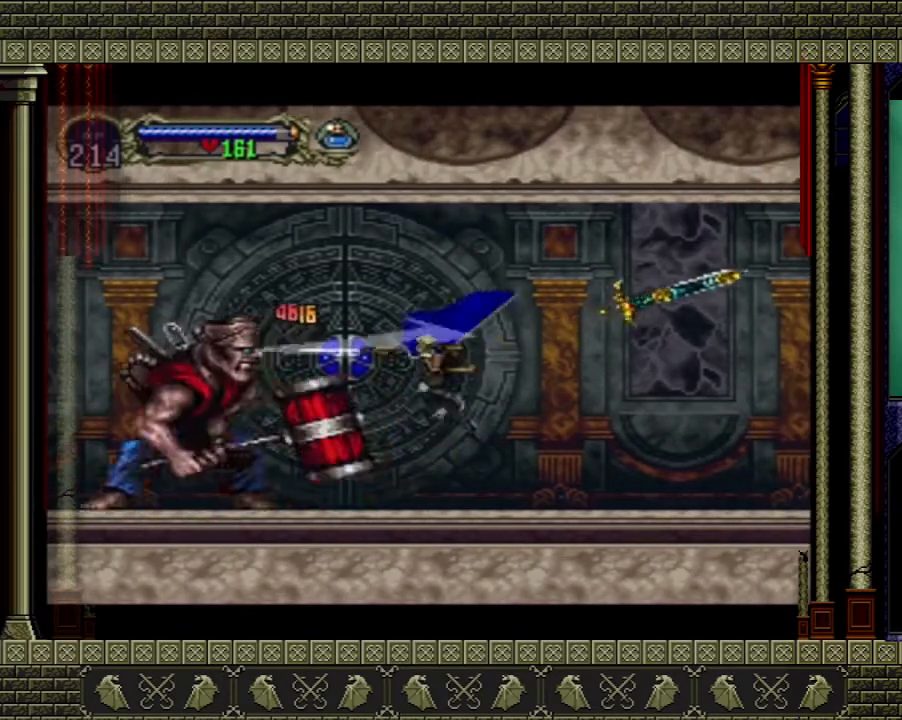
{"buttons": [], "left_stick": "center", "right_stick": "center", "events": [[167, "left_stick", "center"], [300, "A", "down"], [334, "X", "down"], [467, "A", "up"], [500, "X", "up"]]}
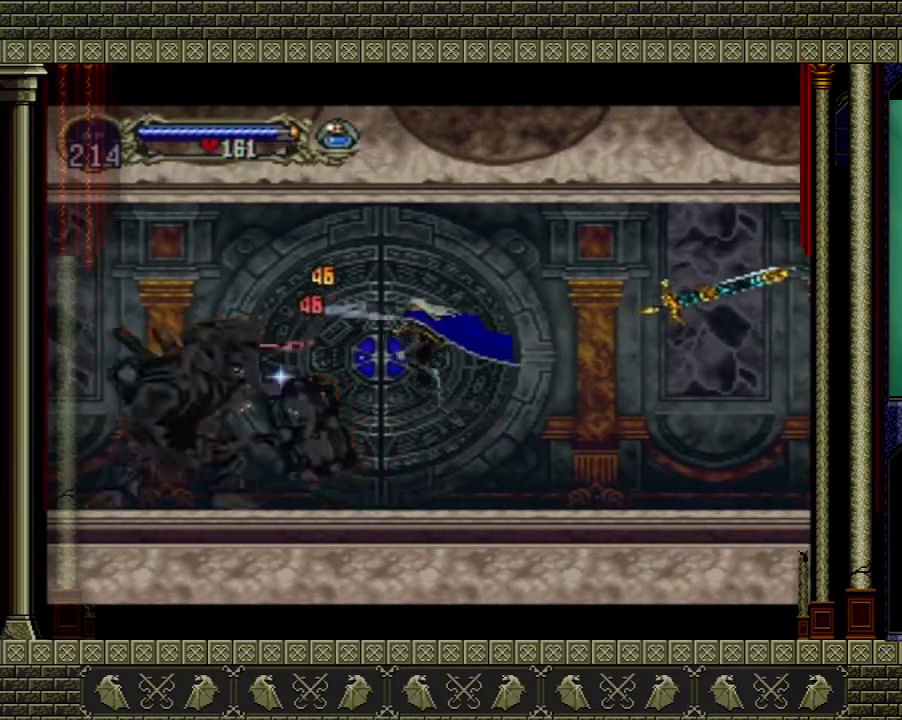
{"buttons": [], "left_stick": "center", "right_stick": "center", "events": [[101, "left_stick", "left"], [234, "left_stick", "center"], [267, "X", "down"], [401, "X", "up"]]}
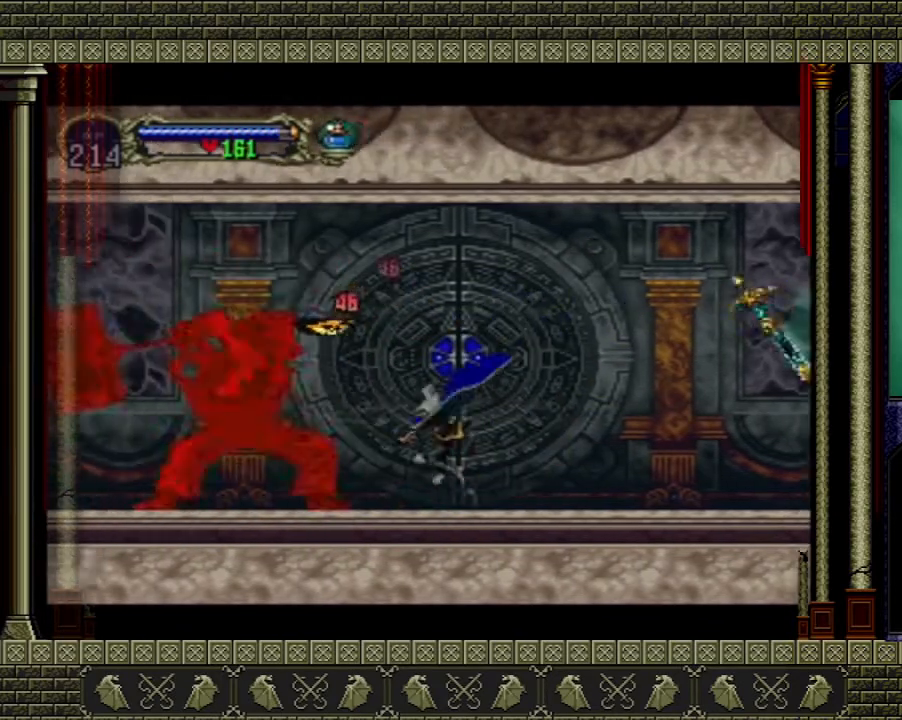
{"buttons": [], "left_stick": "right", "right_stick": "center", "events": [[33, "left_stick", "right"], [167, "A", "down"], [467, "A", "up"]]}
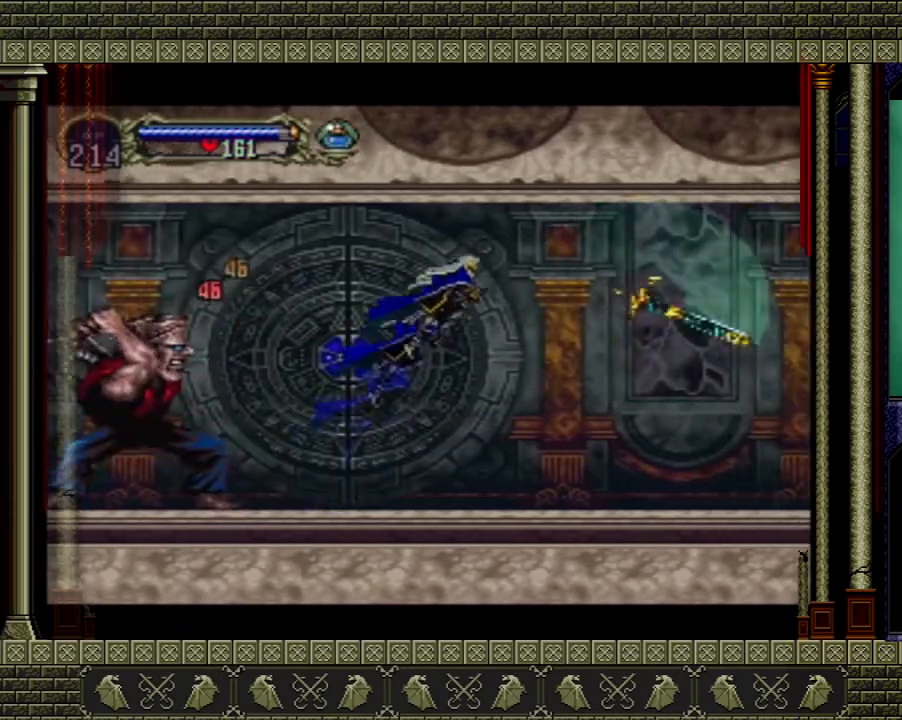
{"buttons": [], "left_stick": "left", "right_stick": "center", "events": [[434, "left_stick", "left"]]}
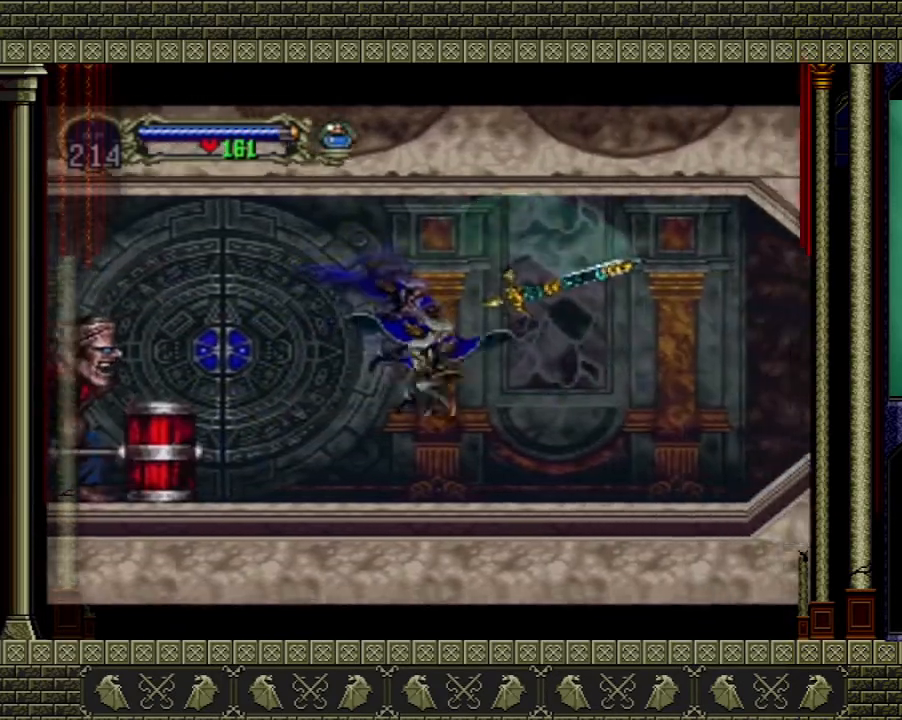
{"buttons": ["A", "X"], "left_stick": "left", "right_stick": "center", "events": [[100, "left_stick", "center"], [167, "left_stick", "left"], [434, "A", "down"], [500, "X", "down"]]}
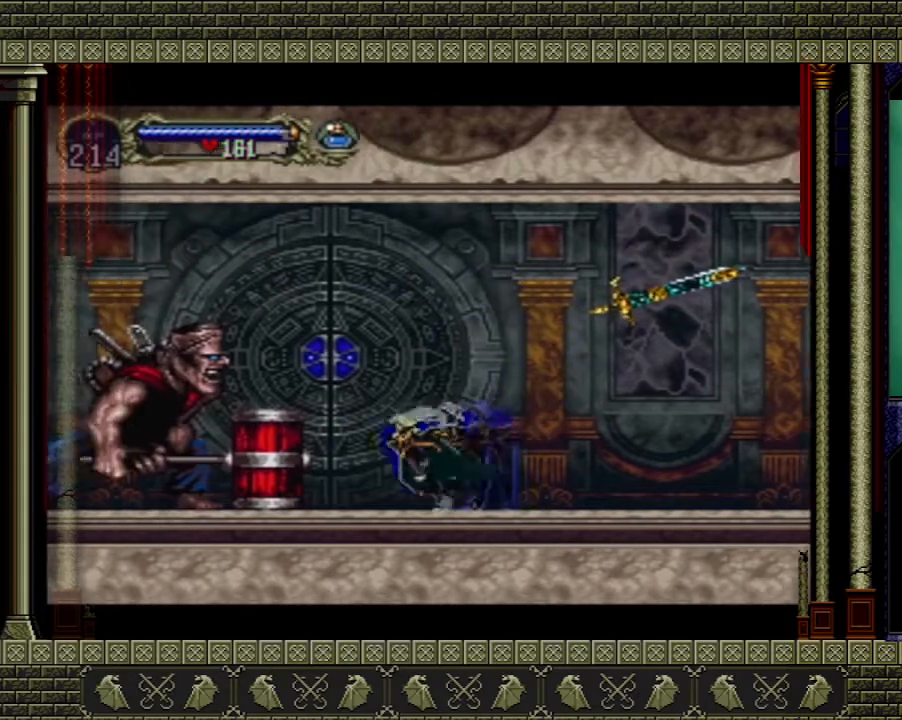
{"buttons": ["X"], "left_stick": "left", "right_stick": "center", "events": [[34, "left_stick", "center"], [201, "A", "up"], [201, "X", "up"], [367, "left_stick", "left"], [468, "X", "down"]]}
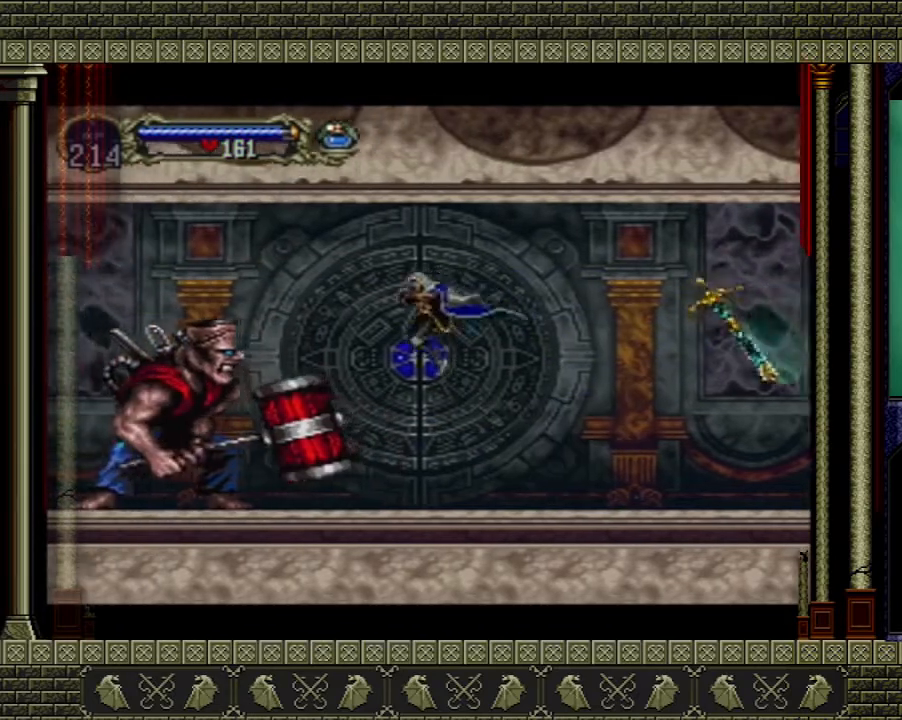
{"buttons": ["A", "X"], "left_stick": "center", "right_stick": "center", "events": [[33, "left_stick", "center"], [133, "X", "up"], [367, "A", "down"], [400, "X", "down"]]}
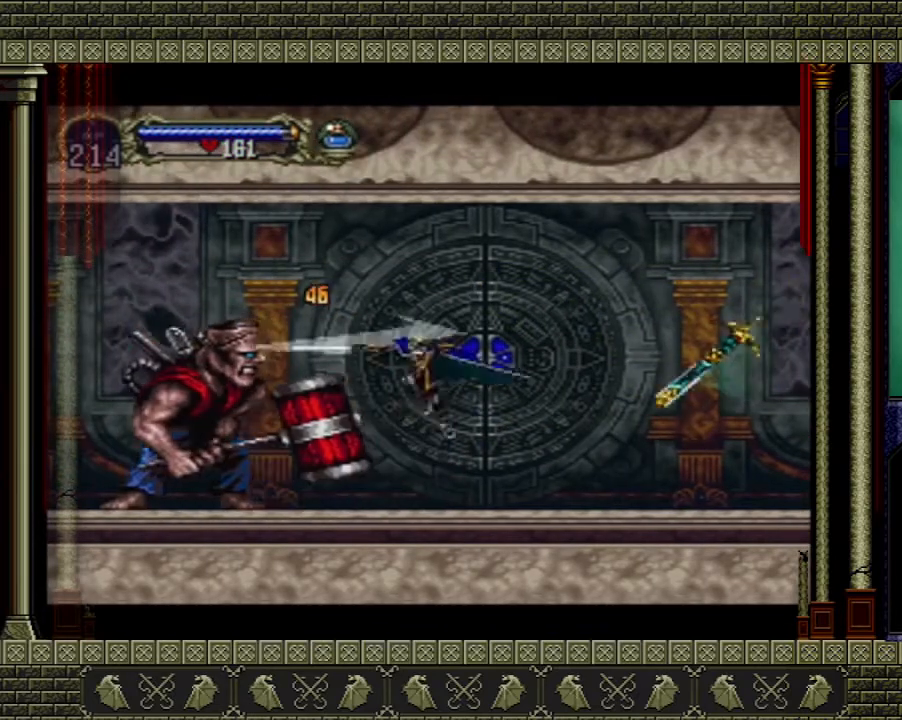
{"buttons": [], "left_stick": "right", "right_stick": "center", "events": [[34, "A", "up"], [34, "X", "up"], [201, "left_stick", "left"], [301, "X", "down"], [334, "left_stick", "center"], [434, "X", "up"], [501, "left_stick", "right"]]}
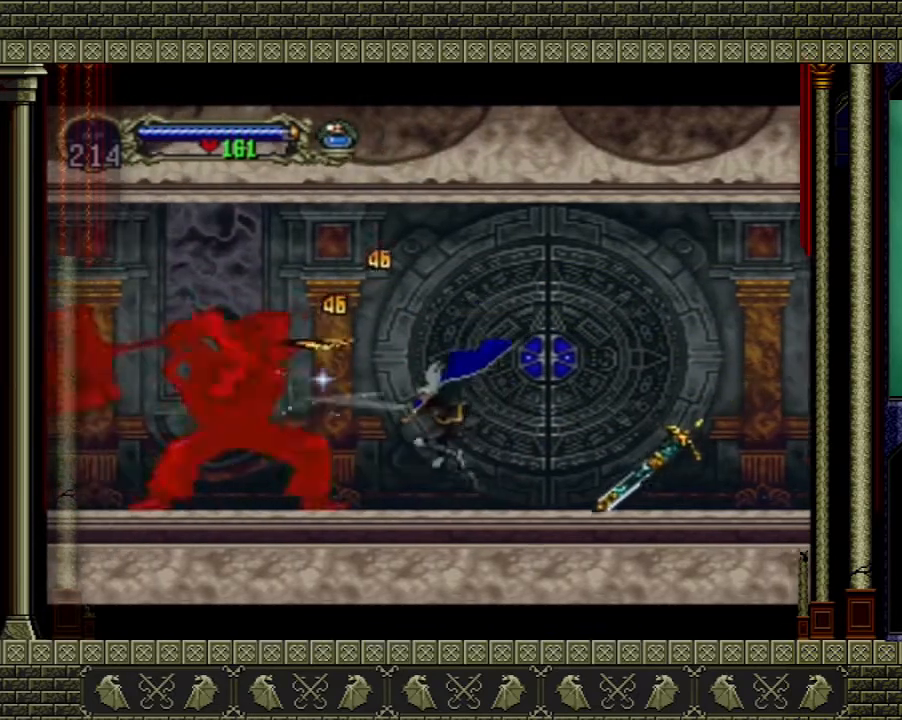
{"buttons": [], "left_stick": "right", "right_stick": "center", "events": [[200, "A", "down"], [367, "A", "up"]]}
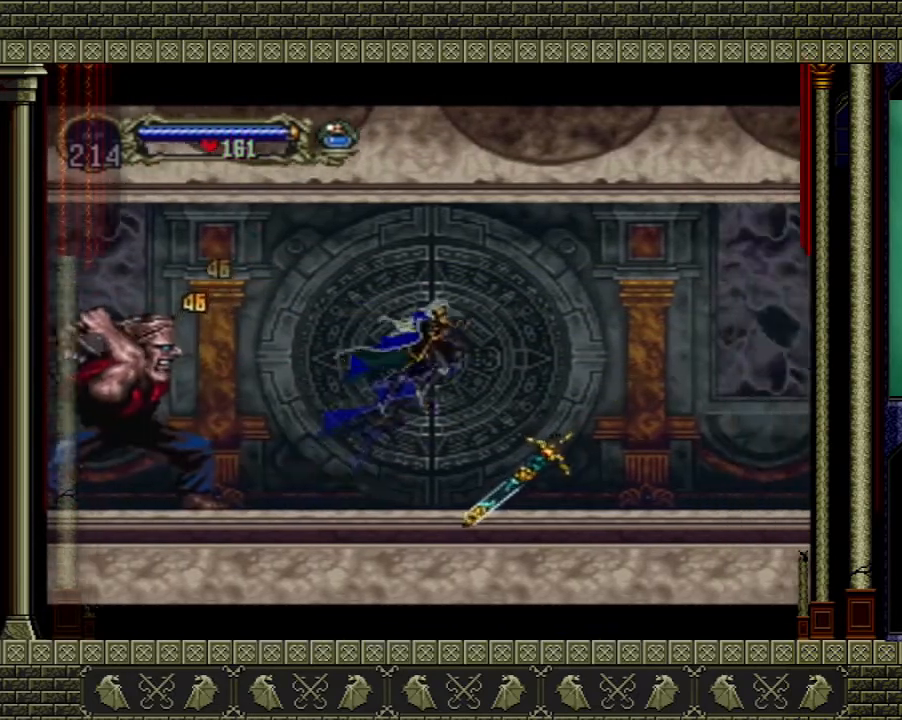
{"buttons": [], "left_stick": "center", "right_stick": "center", "events": [[301, "left_stick", "left"], [468, "left_stick", "center"]]}
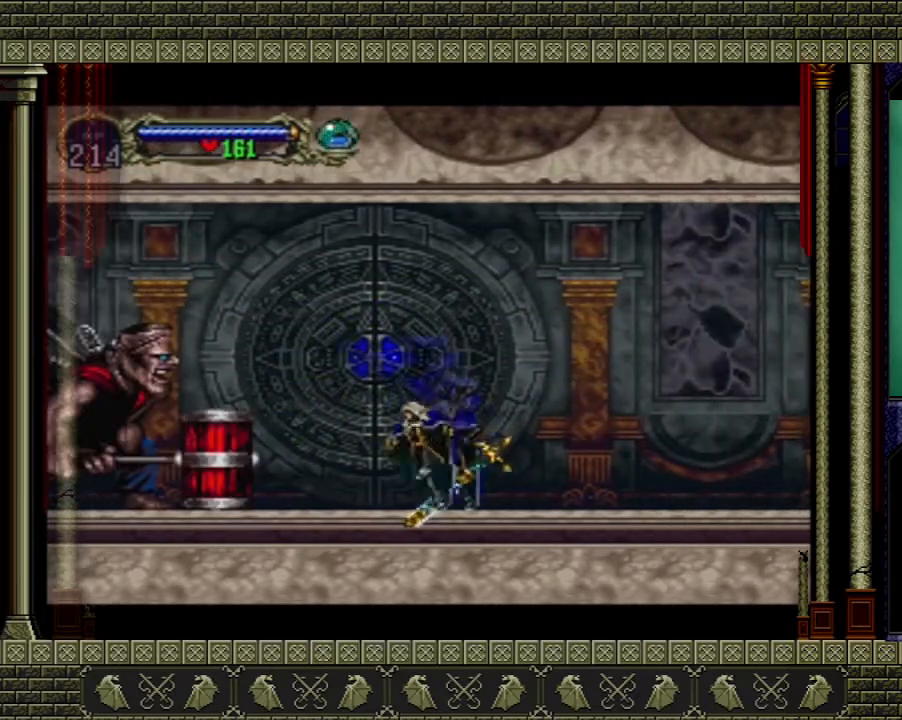
{"buttons": [], "left_stick": "left", "right_stick": "center", "events": [[267, "A", "down"], [267, "left_stick", "left"], [400, "A", "up"]]}
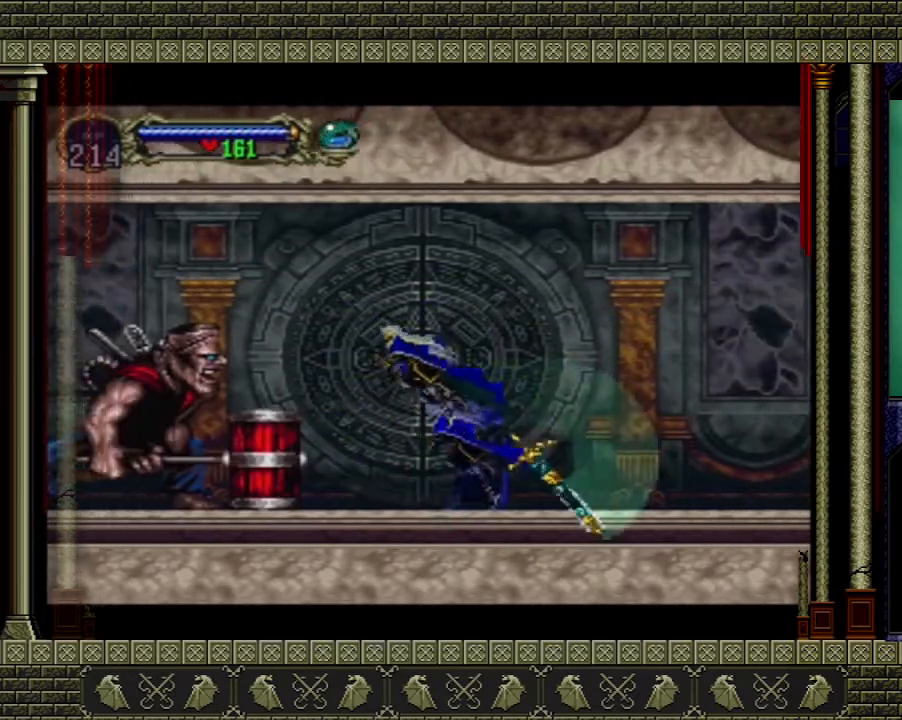
{"buttons": ["A"], "left_stick": "left", "right_stick": "center", "events": [[34, "X", "down"], [67, "left_stick", "center"], [167, "X", "up"], [401, "left_stick", "left"], [501, "A", "down"]]}
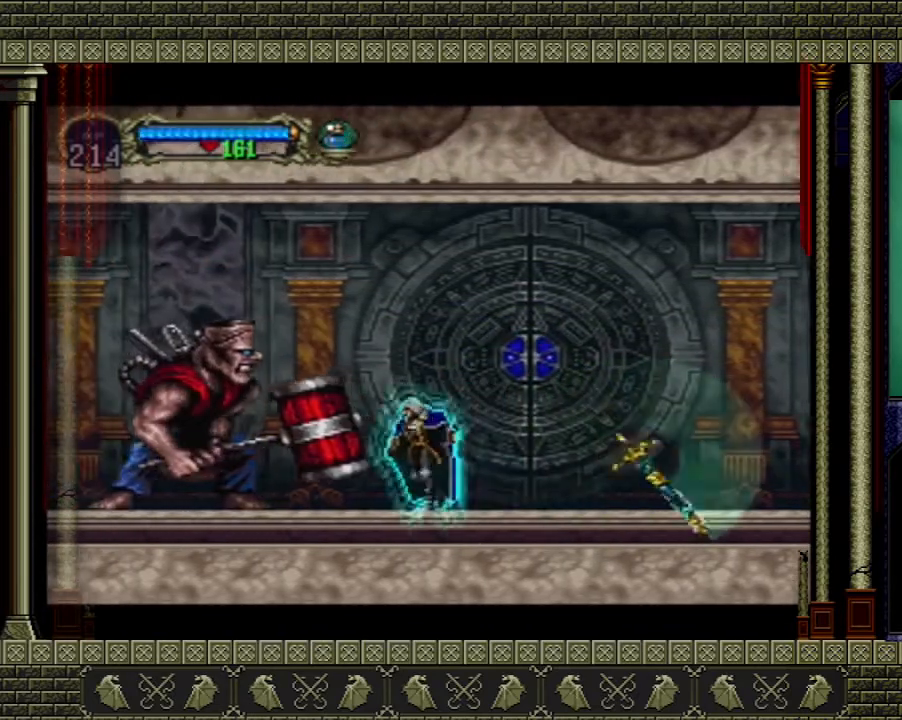
{"buttons": ["X"], "left_stick": "center", "right_stick": "center", "events": [[33, "X", "down"], [33, "left_stick", "center"], [167, "A", "up"], [167, "X", "up"], [400, "X", "down"]]}
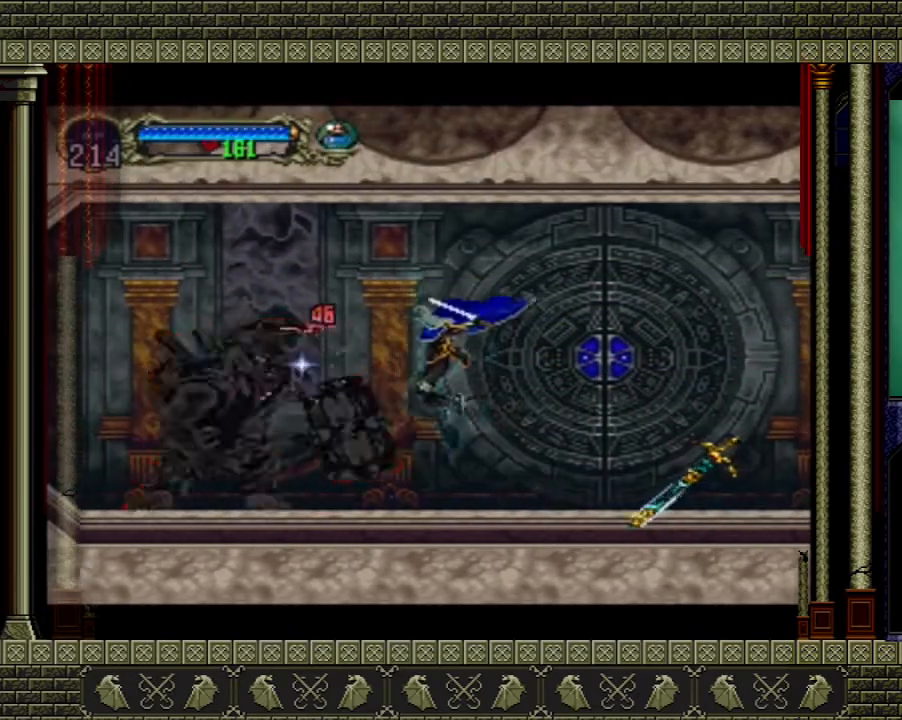
{"buttons": [], "left_stick": "center", "right_stick": "center", "events": [[34, "X", "up"], [267, "A", "down"], [334, "X", "down"], [468, "A", "up"], [468, "X", "up"]]}
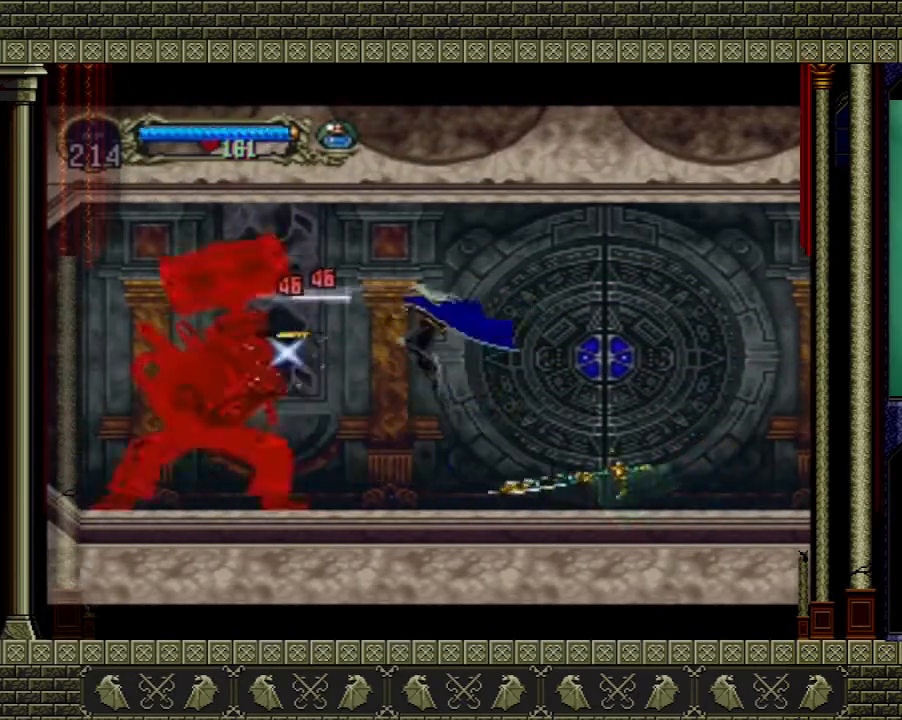
{"buttons": [], "left_stick": "center", "right_stick": "center", "events": [[200, "X", "down"], [367, "X", "up"]]}
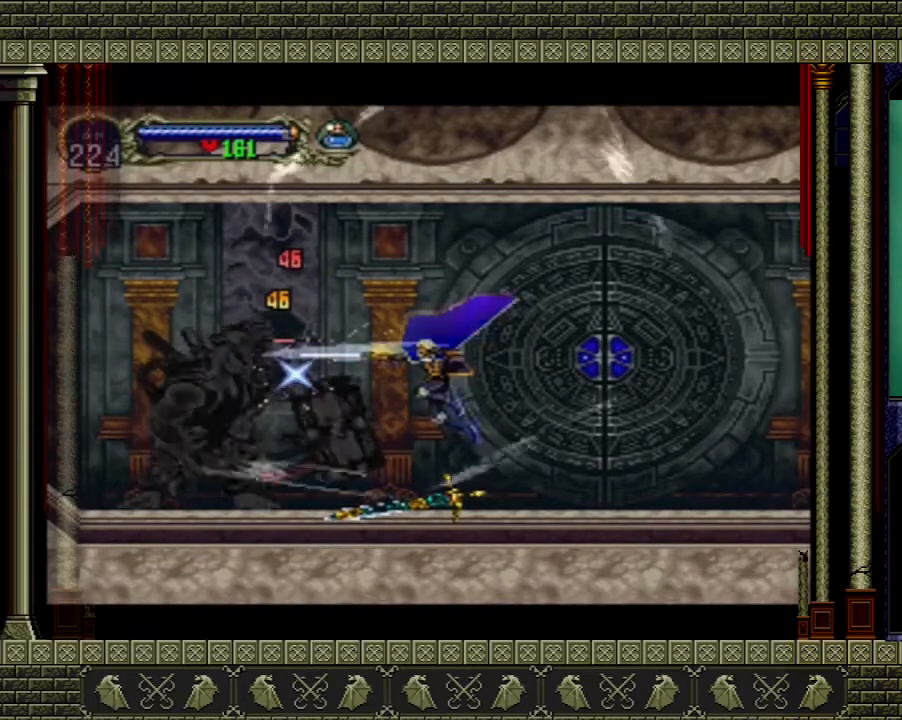
{"buttons": [], "left_stick": "center", "right_stick": "center", "events": [[101, "A", "down"], [234, "A", "up"]]}